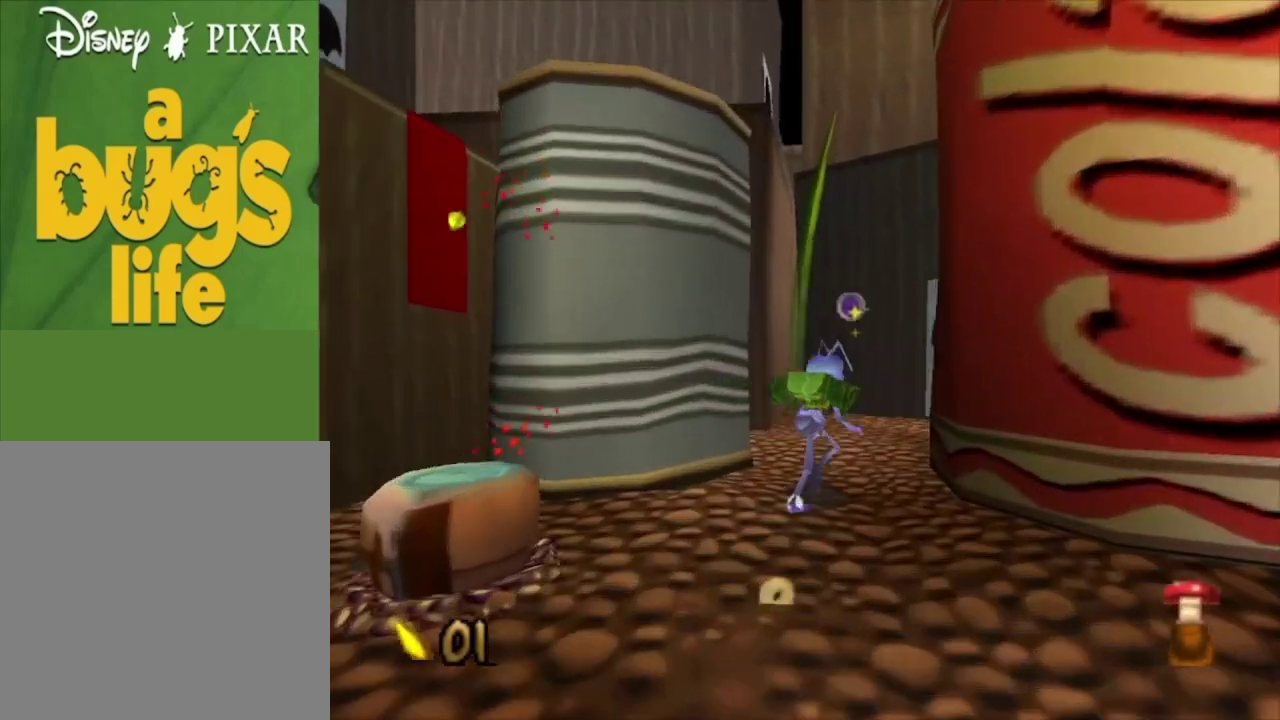
Gameplay with a controller (Xbox layout); each line is a JSON object with the inputs held at the frame after it (dt_ms = milliseconds from this image to that frame). "events" lists button and stick changes between this image and that frame as [ms after this image, input, new state], when the widget could be followed in between.
{"dt_ms": 500, "buttons": [], "left_stick": "up", "right_stick": "center", "events": [[267, "left_stick", "up-right"], [400, "left_stick", "up"]]}
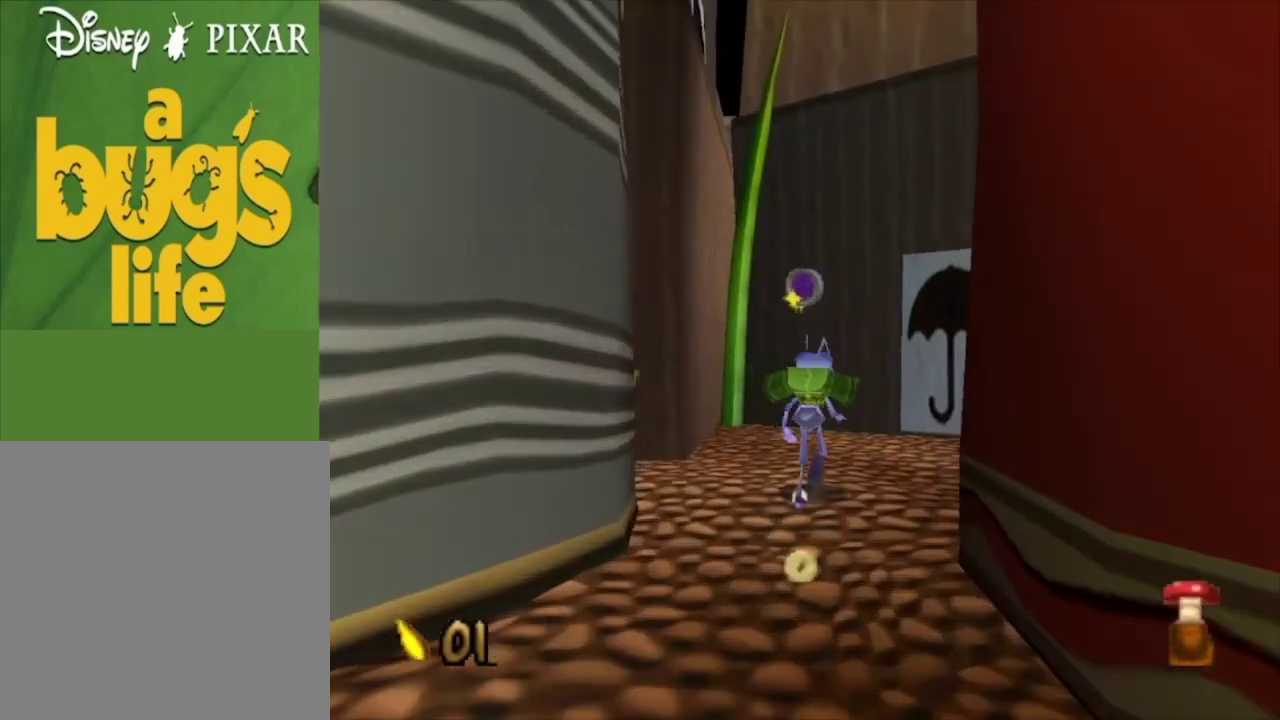
{"dt_ms": 400, "buttons": [], "left_stick": "up", "right_stick": "center", "events": [[100, "A", "down"], [367, "A", "up"]]}
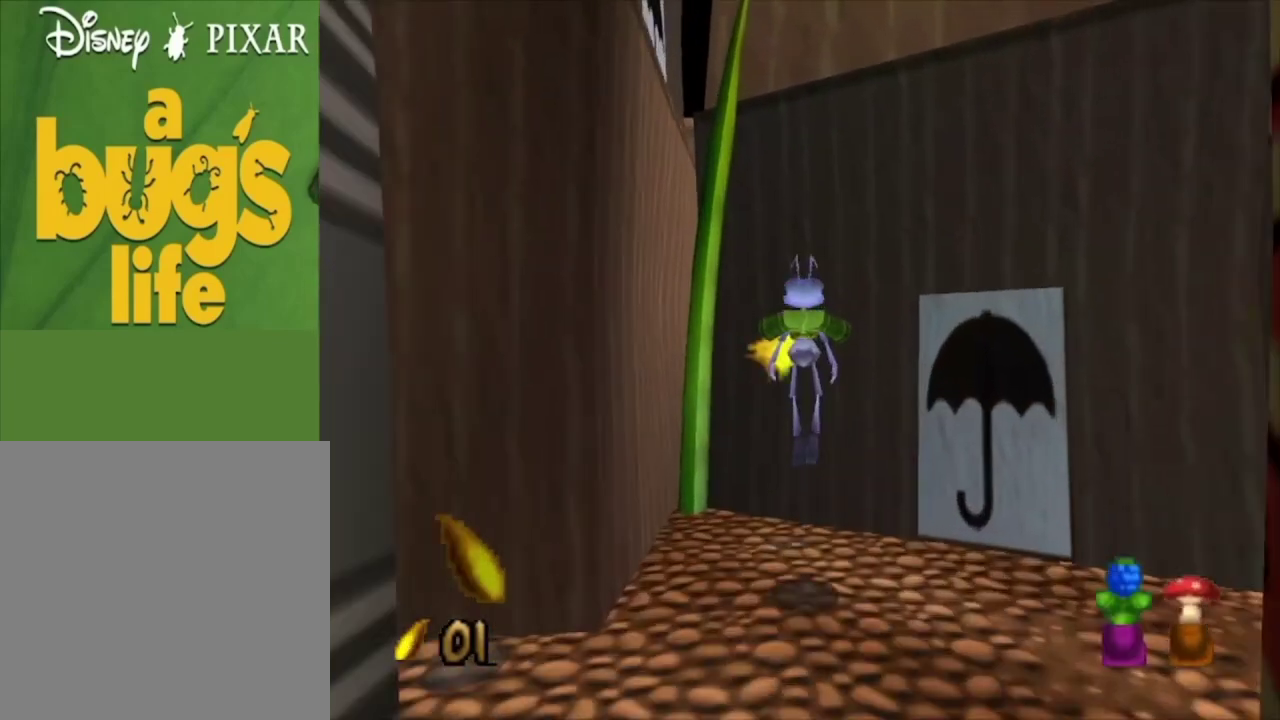
{"dt_ms": 200, "buttons": [], "left_stick": "down-left", "right_stick": "center", "events": [[100, "left_stick", "left"], [167, "left_stick", "down-left"]]}
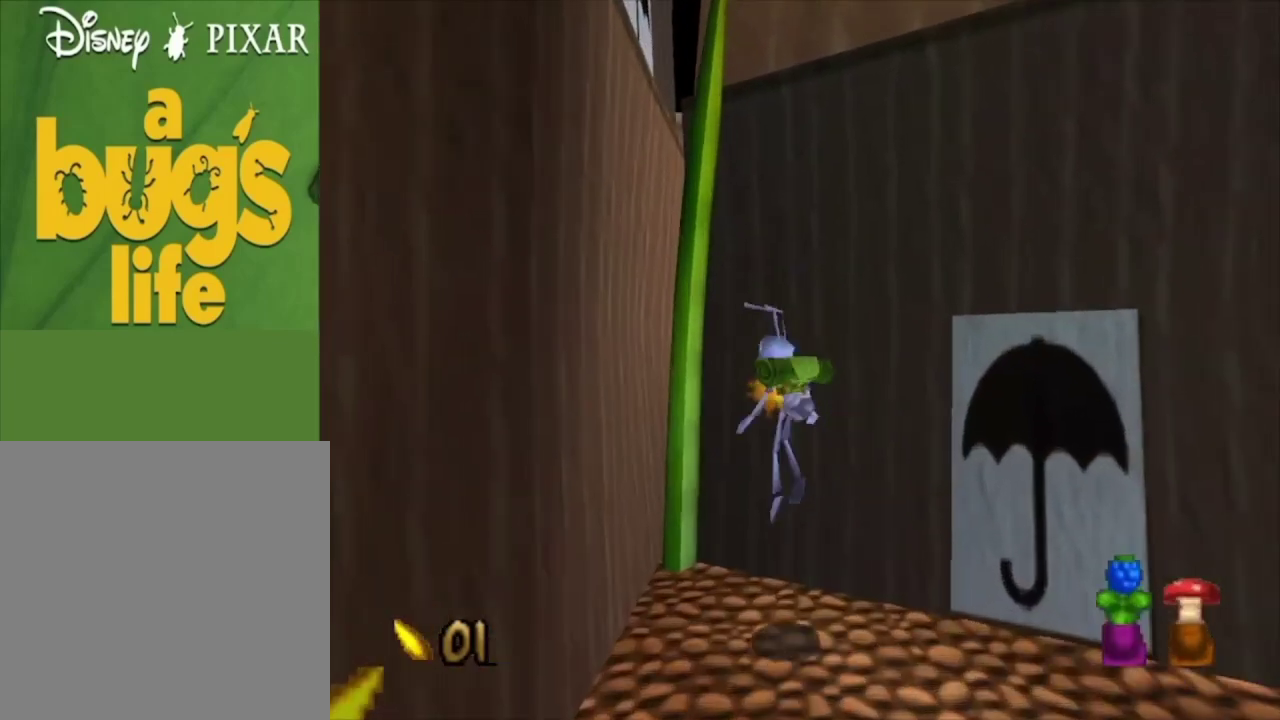
{"dt_ms": 400, "buttons": [], "left_stick": "center", "right_stick": "center", "events": [[67, "left_stick", "down"], [167, "left_stick", "center"]]}
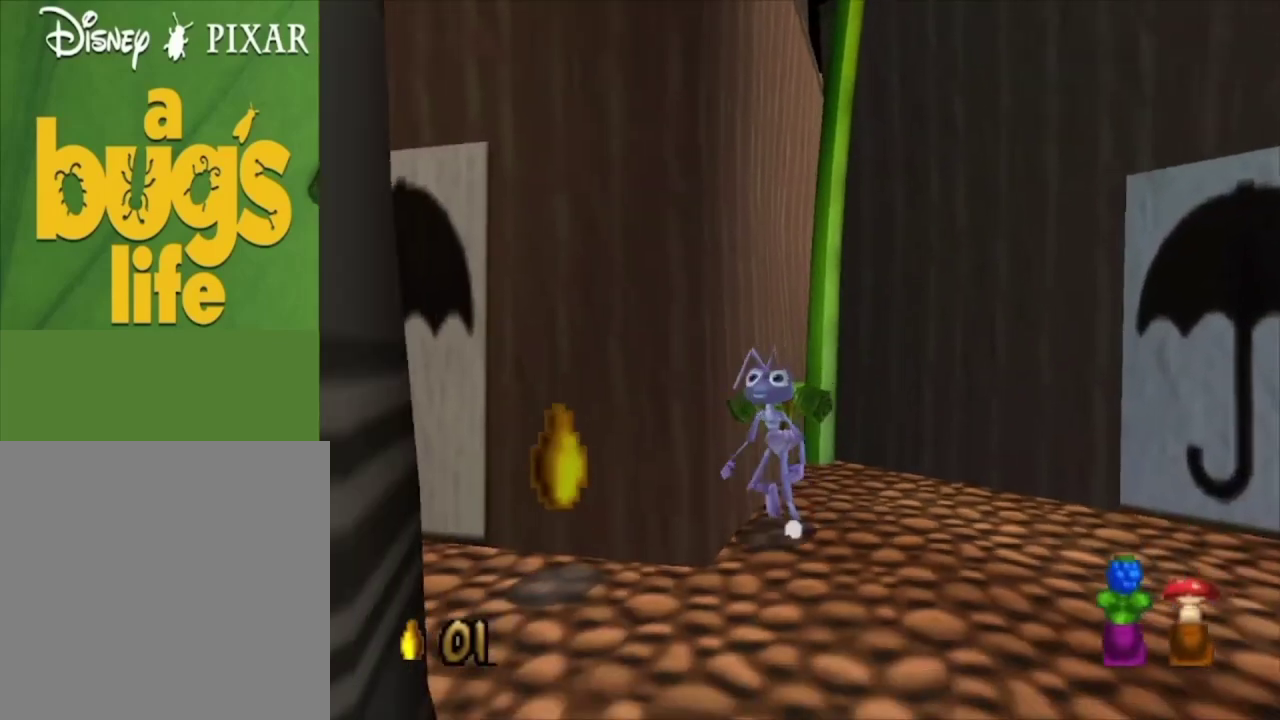
{"dt_ms": 500, "buttons": [], "left_stick": "down", "right_stick": "center", "events": [[467, "left_stick", "down"]]}
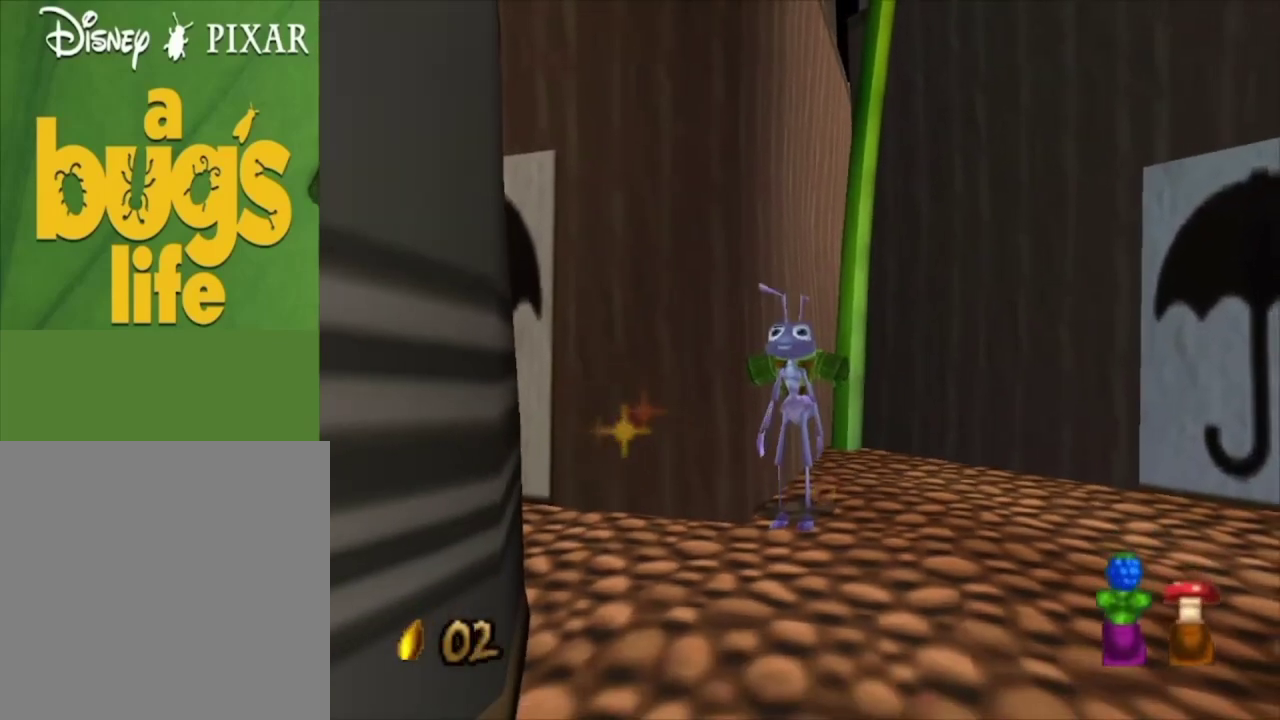
{"dt_ms": 500, "buttons": [], "left_stick": "down-left", "right_stick": "center", "events": [[333, "left_stick", "down-left"]]}
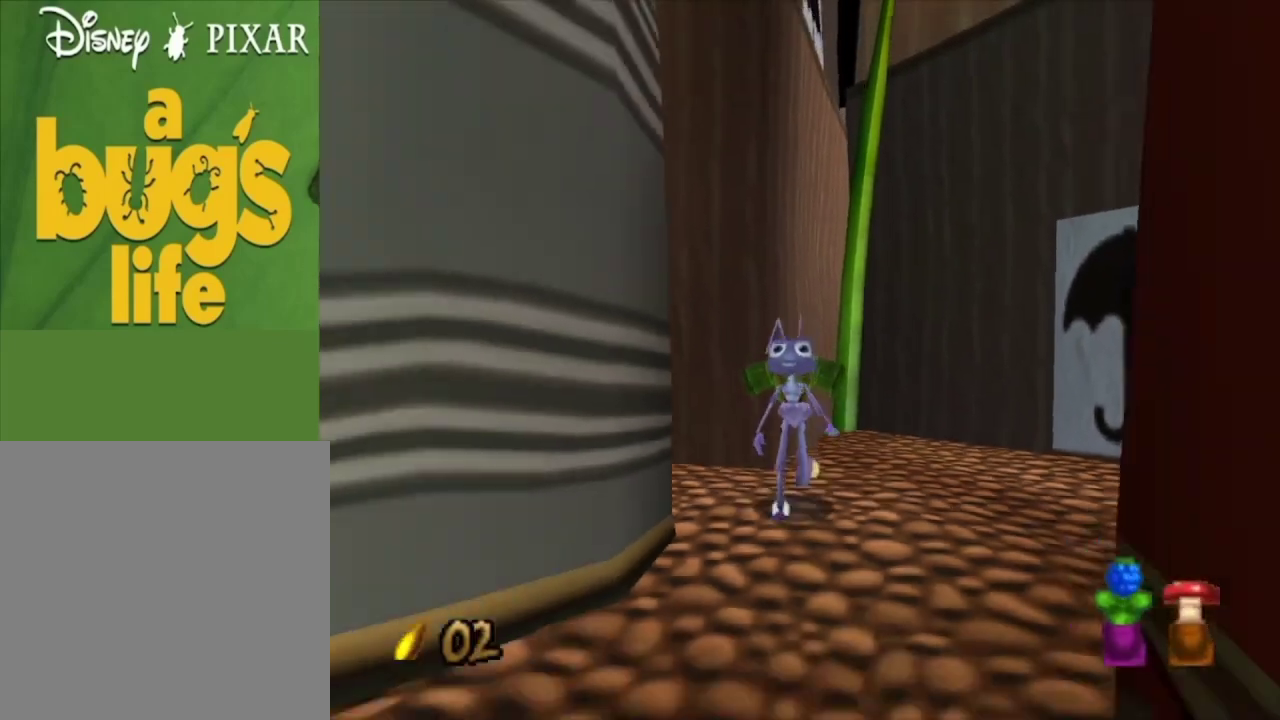
{"dt_ms": 500, "buttons": [], "left_stick": "center", "right_stick": "center", "events": [[267, "left_stick", "left"], [467, "left_stick", "center"]]}
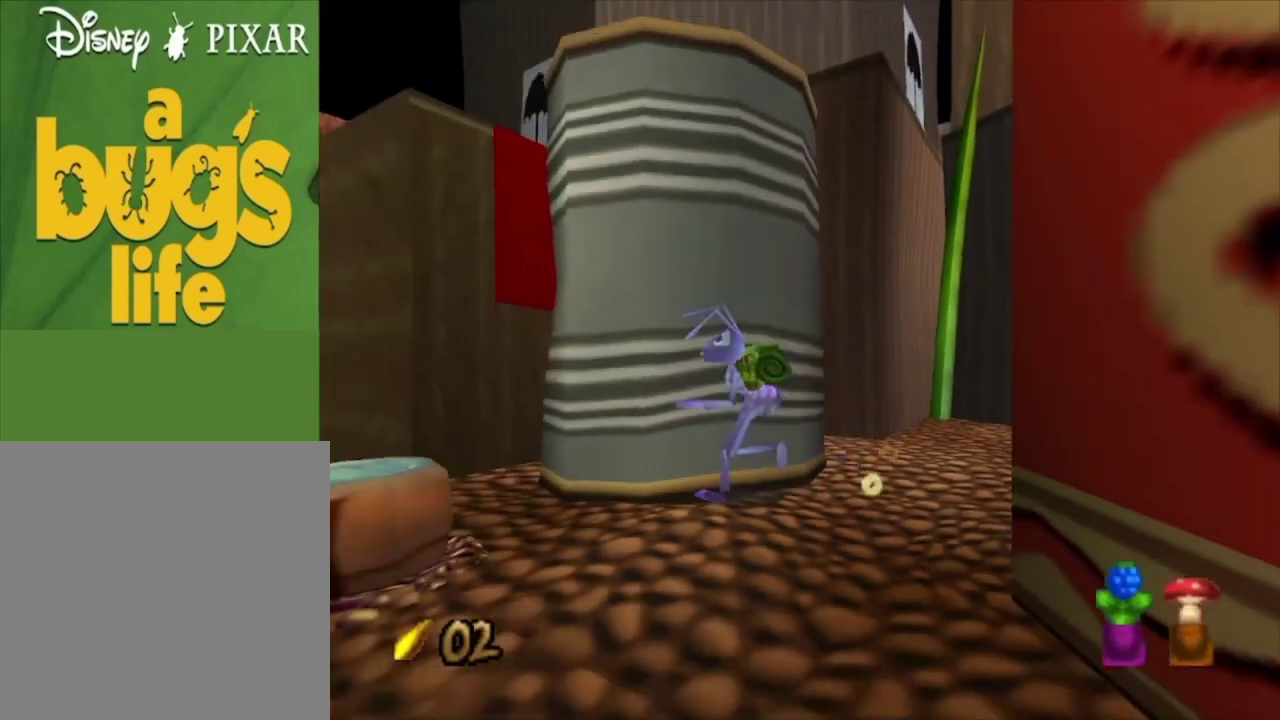
{"dt_ms": 500, "buttons": [], "left_stick": "down", "right_stick": "center", "events": [[200, "left_stick", "left"], [367, "left_stick", "down-left"], [433, "left_stick", "down"]]}
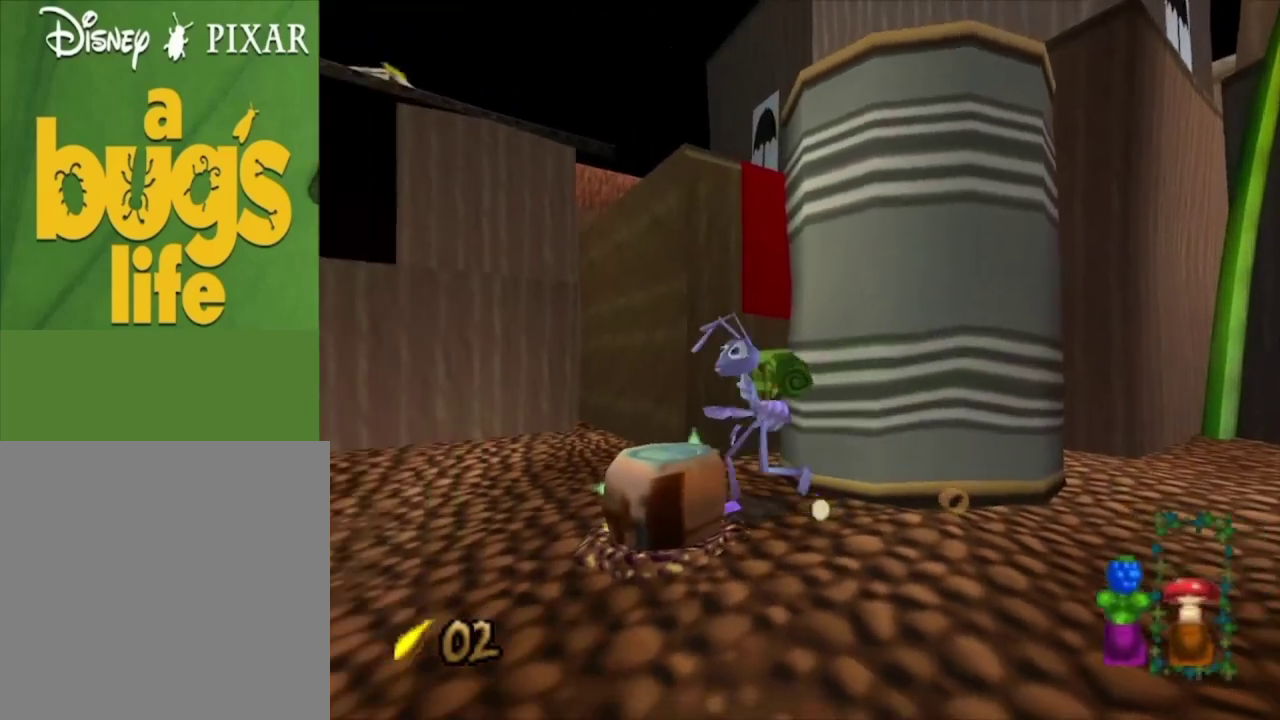
{"dt_ms": 500, "buttons": [], "left_stick": "center", "right_stick": "center", "events": [[33, "left_stick", "center"]]}
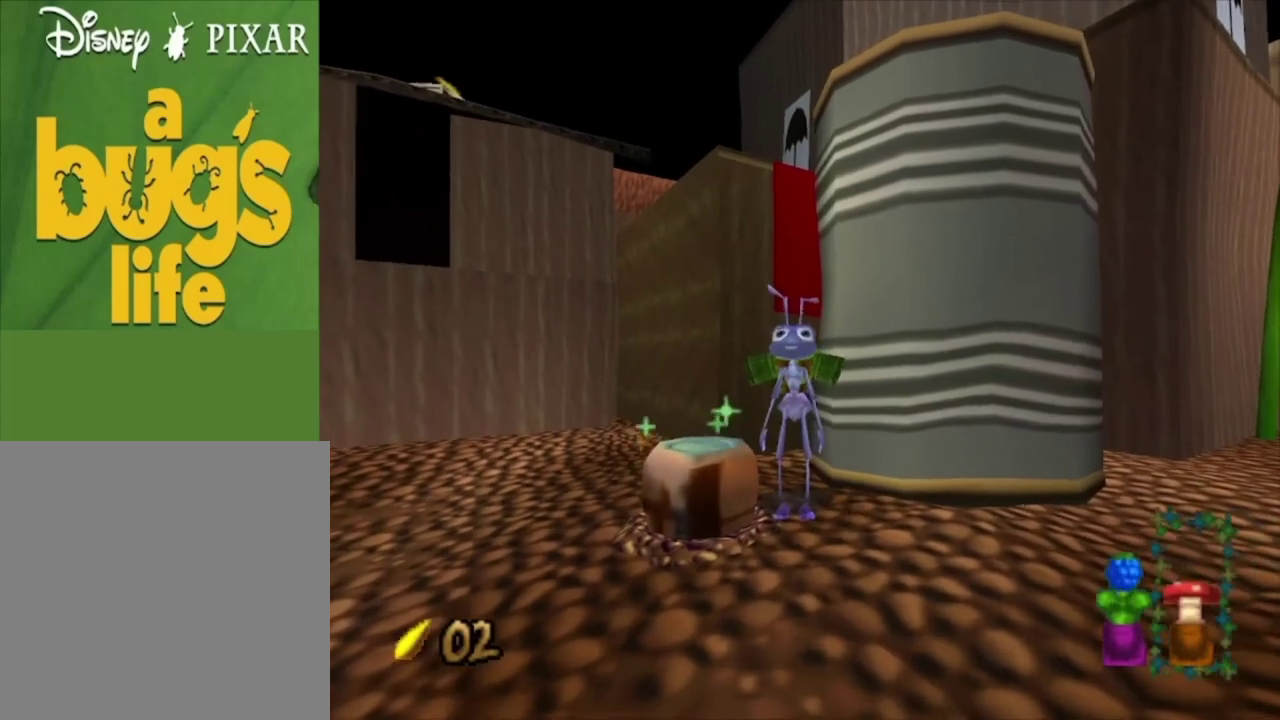
{"dt_ms": 300, "buttons": [], "left_stick": "center", "right_stick": "center", "events": [[67, "R1", "down"], [233, "R1", "up"]]}
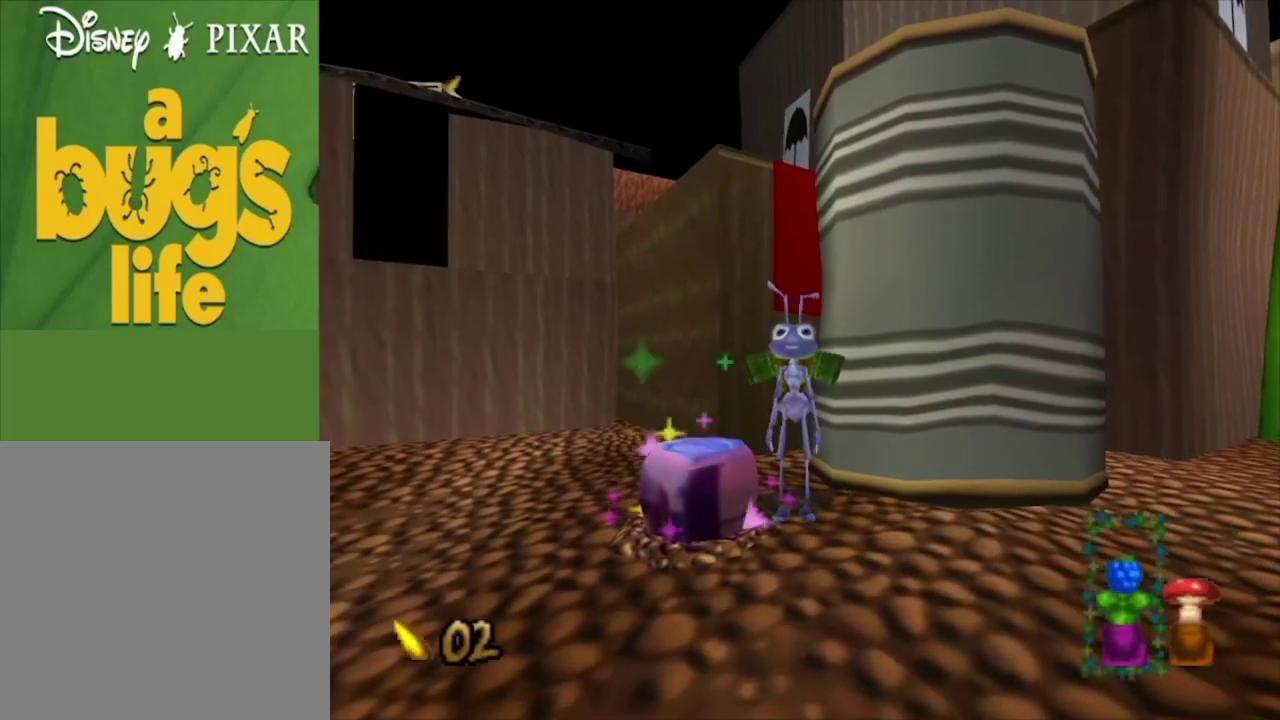
{"dt_ms": 700, "buttons": [], "left_stick": "center", "right_stick": "center", "events": []}
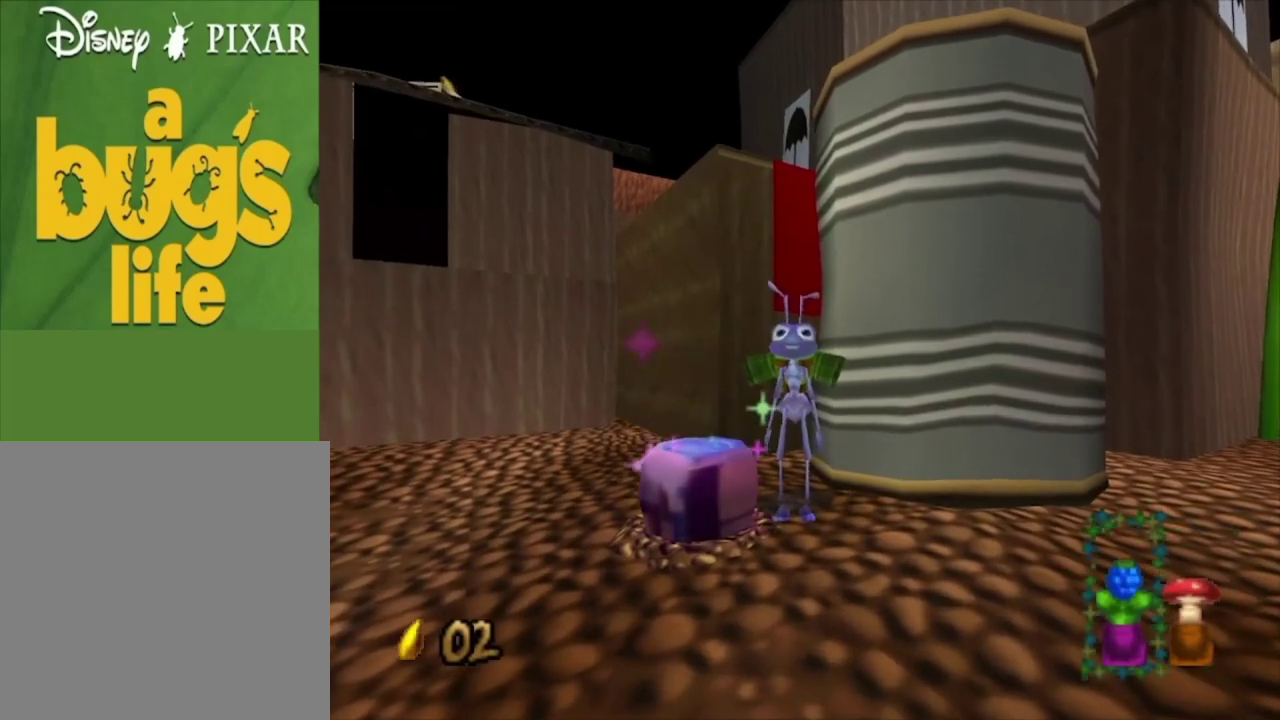
{"dt_ms": 500, "buttons": [], "left_stick": "left", "right_stick": "center", "events": [[400, "left_stick", "left"]]}
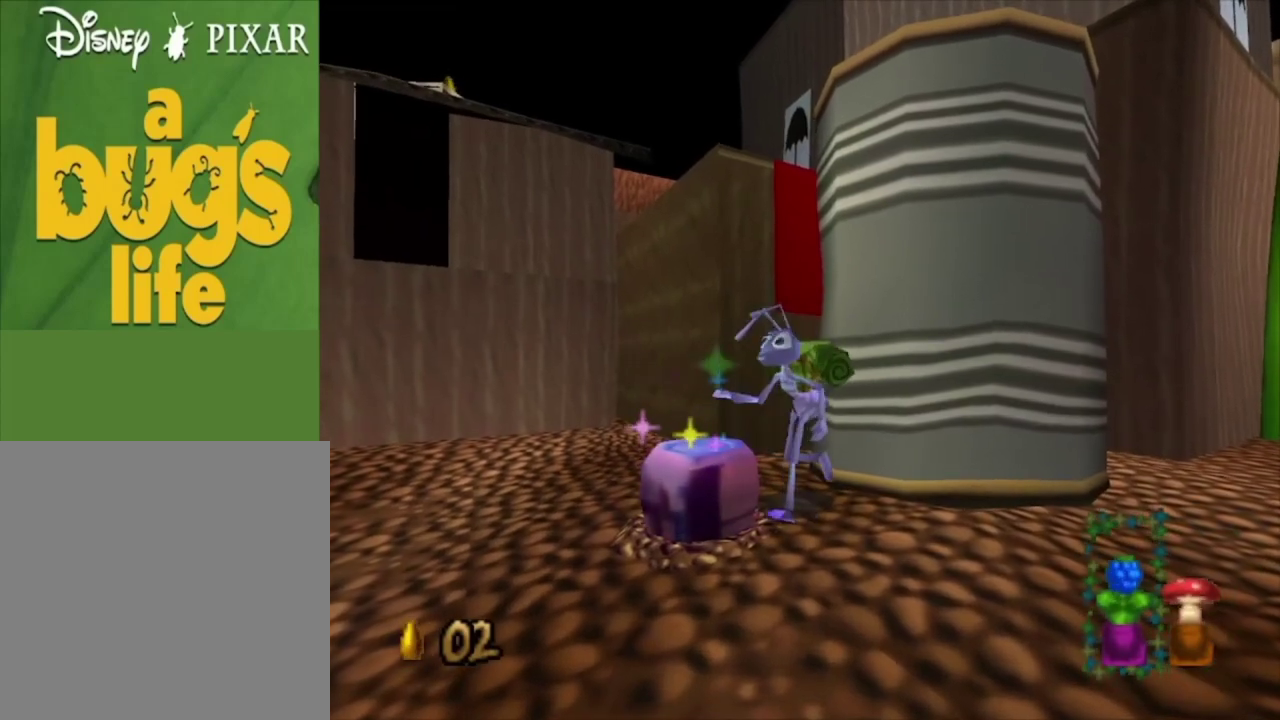
{"dt_ms": 500, "buttons": ["A"], "left_stick": "center", "right_stick": "center", "events": [[67, "left_stick", "center"], [467, "A", "down"]]}
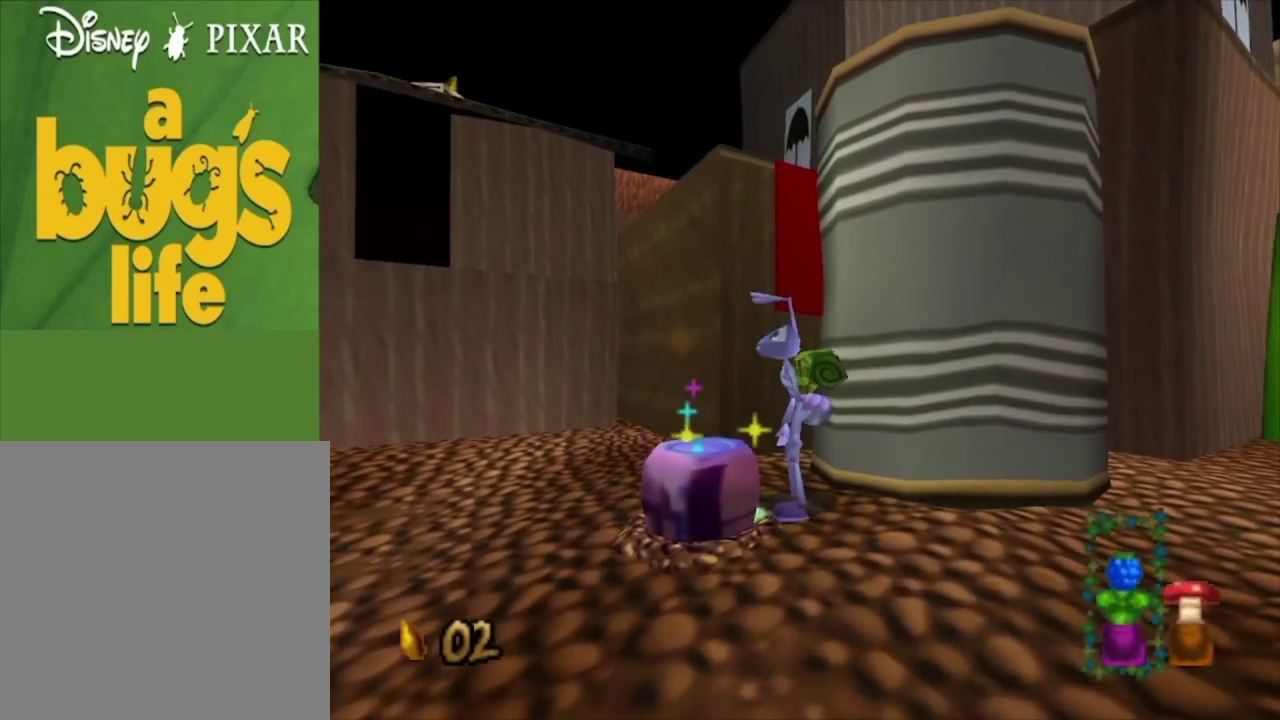
{"dt_ms": 200, "buttons": [], "left_stick": "left", "right_stick": "center", "events": [[100, "left_stick", "left"], [200, "A", "up"]]}
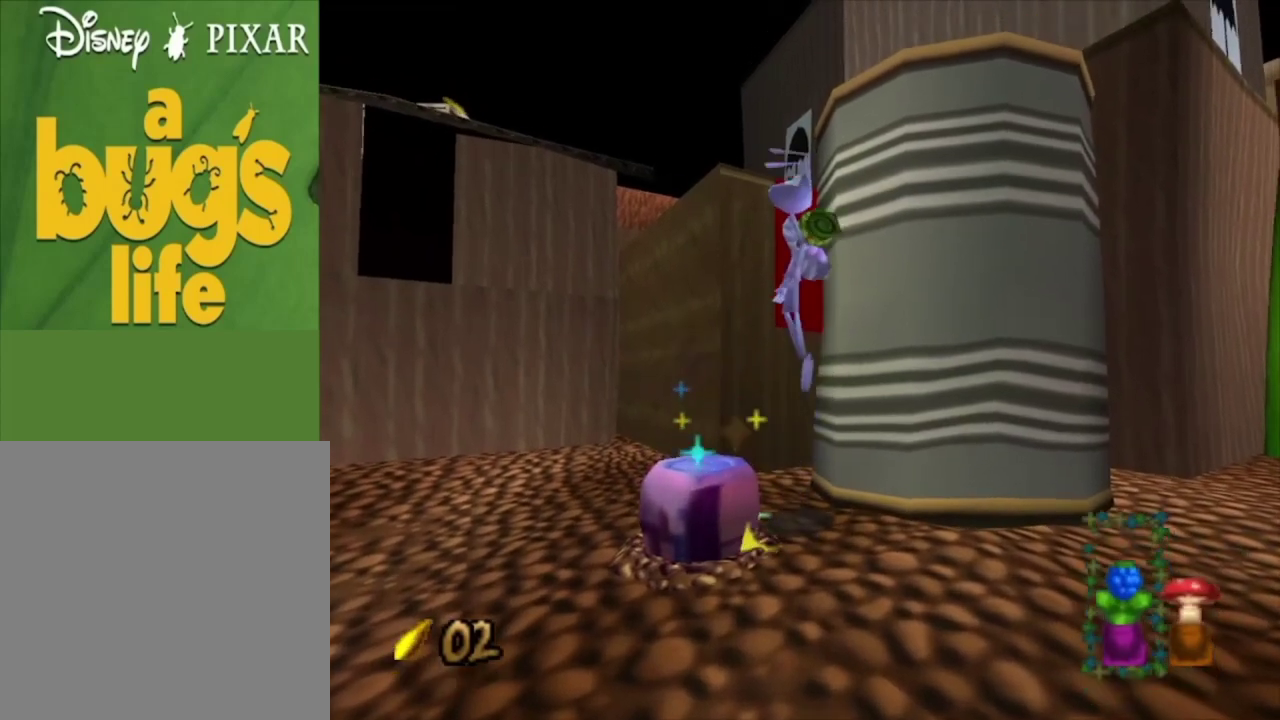
{"dt_ms": 300, "buttons": [], "left_stick": "center", "right_stick": "center", "events": [[100, "left_stick", "center"]]}
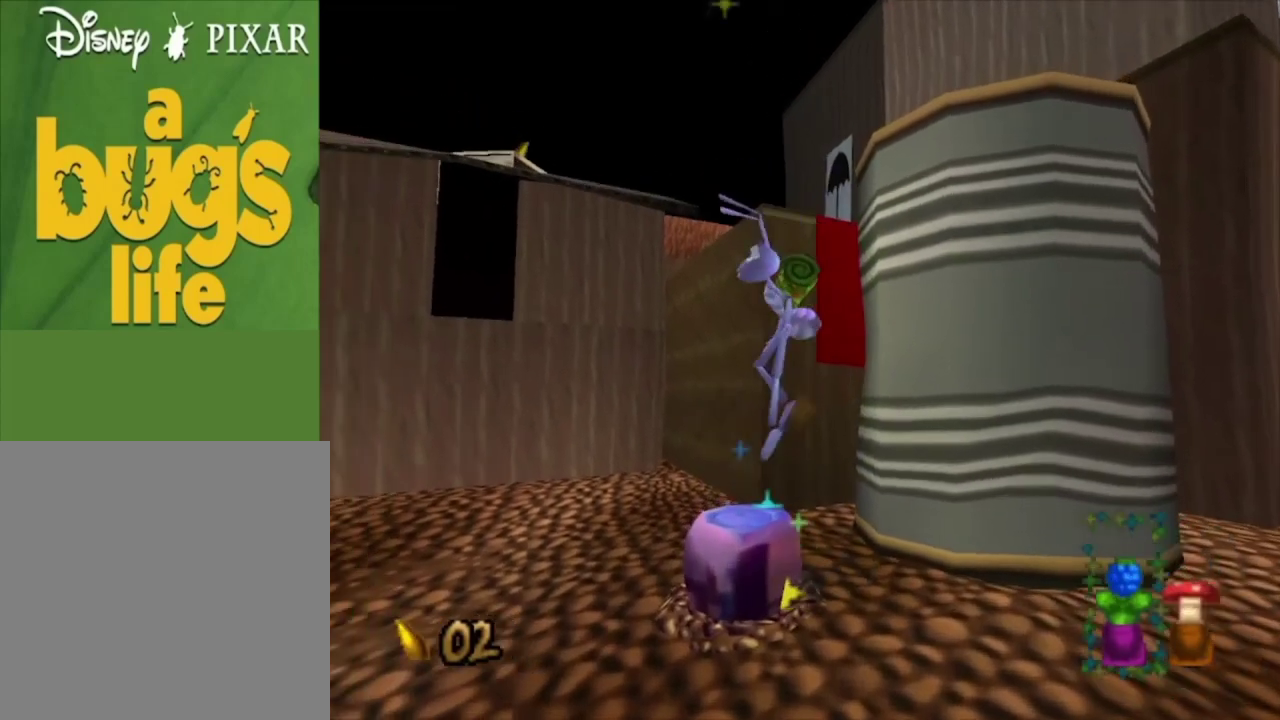
{"dt_ms": 500, "buttons": [], "left_stick": "center", "right_stick": "center", "events": [[100, "left_stick", "right"], [400, "left_stick", "center"]]}
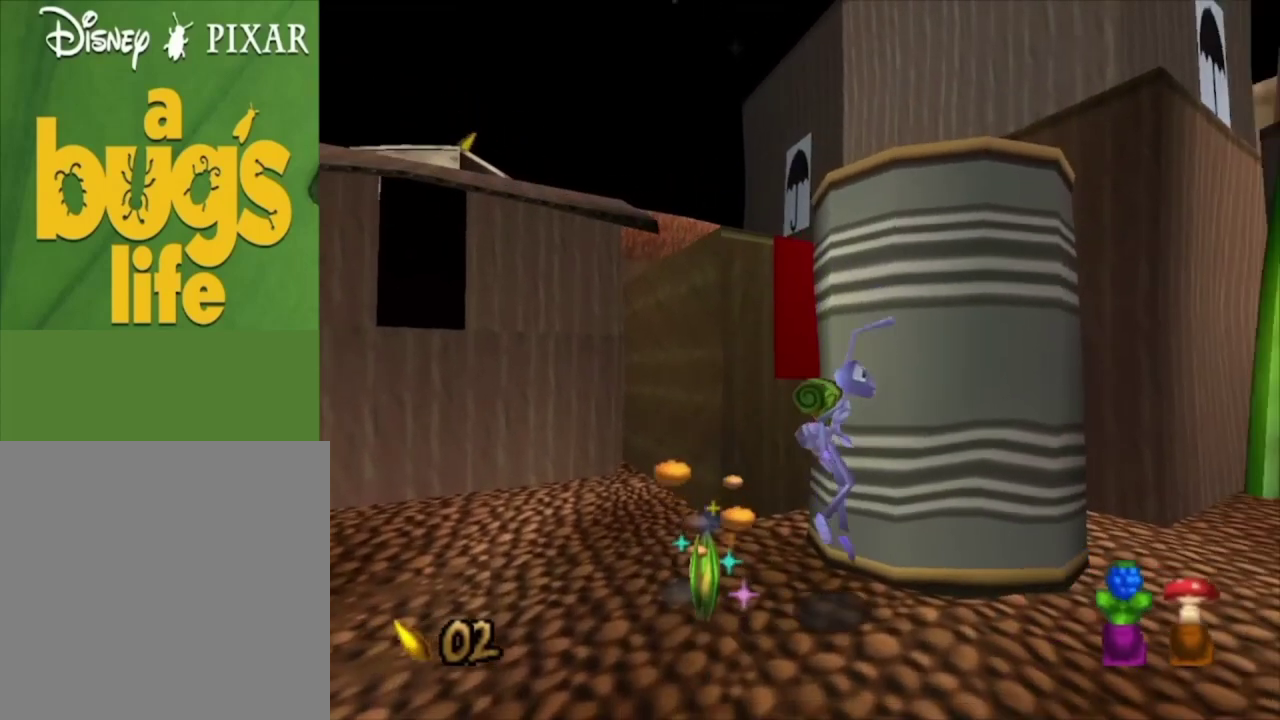
{"dt_ms": 500, "buttons": [], "left_stick": "center", "right_stick": "center", "events": []}
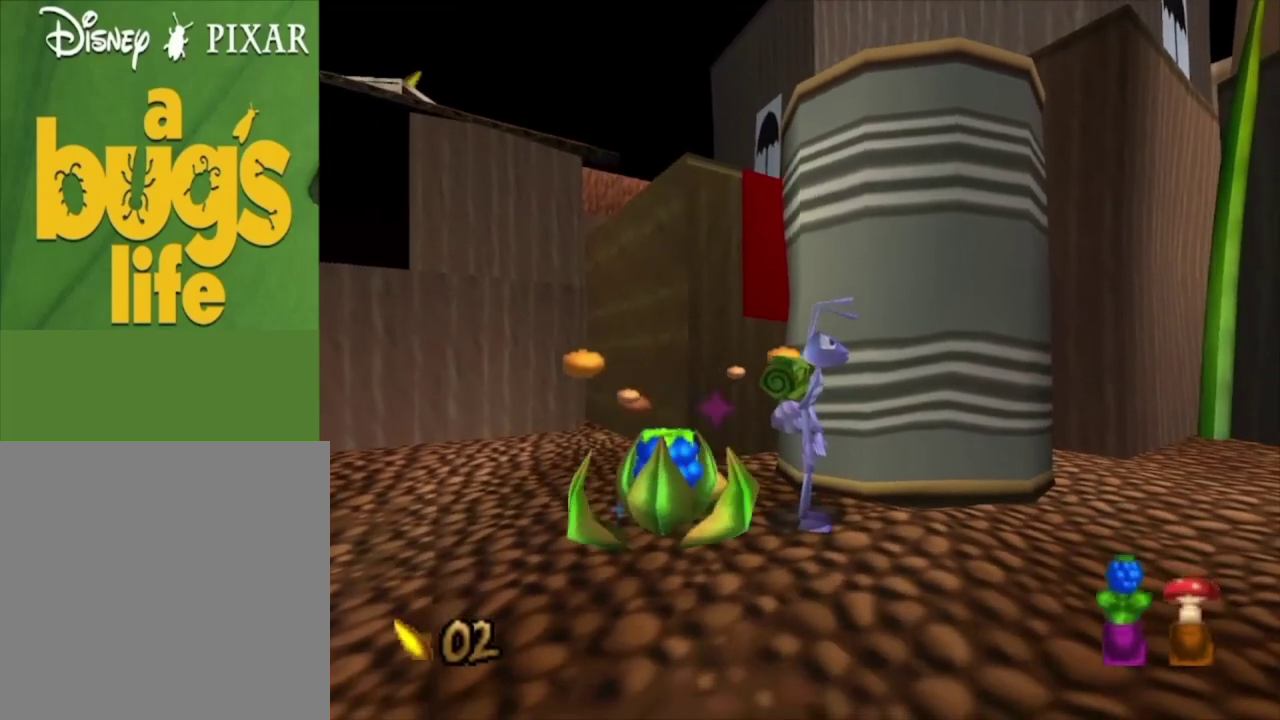
{"dt_ms": 500, "buttons": [], "left_stick": "center", "right_stick": "center", "events": []}
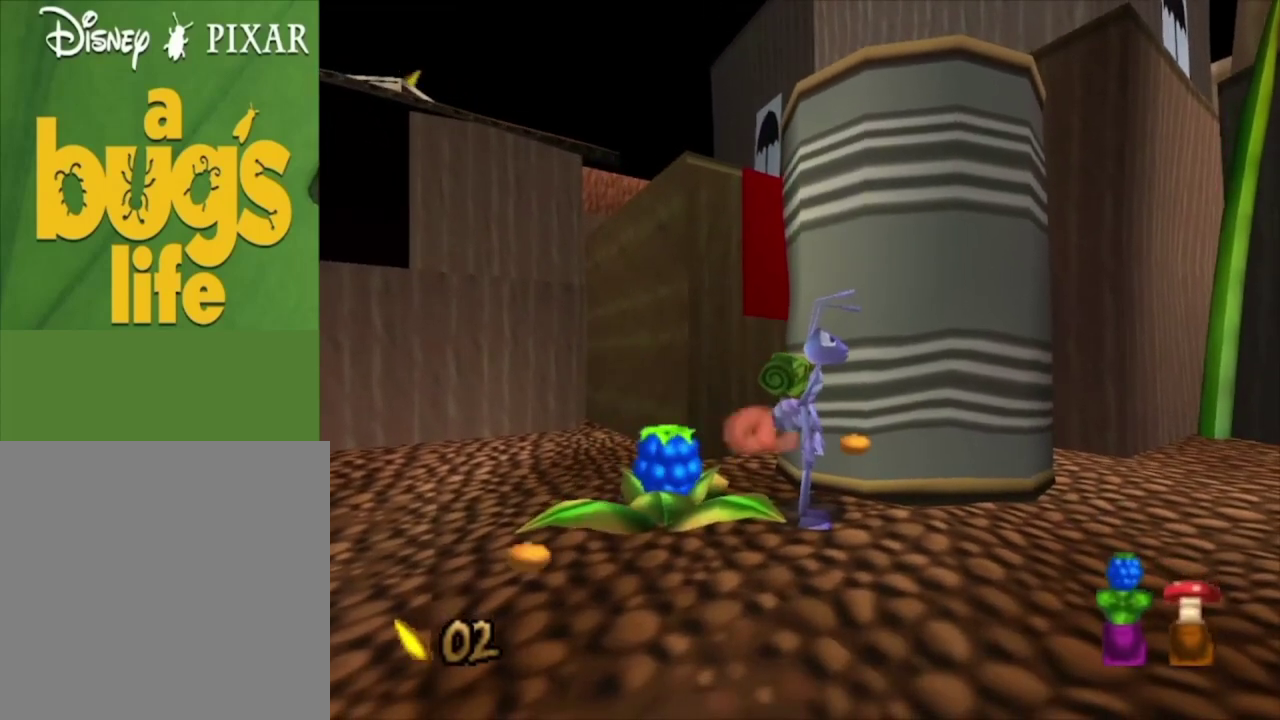
{"dt_ms": 700, "buttons": [], "left_stick": "center", "right_stick": "down", "events": [[333, "left_stick", "left"], [400, "left_stick", "center"], [633, "right_stick", "down"]]}